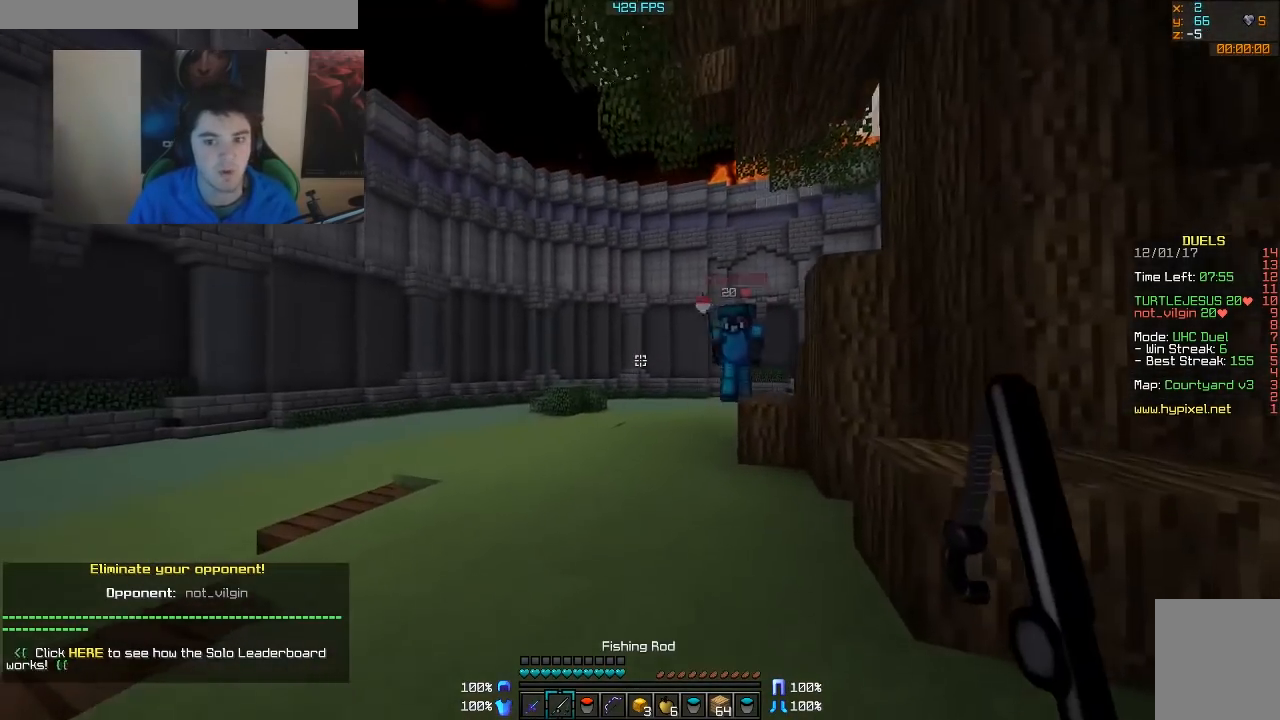
Gameplay with keyboard and mouse; each line is a JSON object with the keys and mouse buttons held at the frame after it. "events" lists presses ("down") and releases ("up") of "a", "d", "s", "w", "mouse_left" and "mouse_right" between this image and that frame as [ms after this image, input, new state], when the widget could be followed in between. "mouse_left", "mouse_right" = the "left", "right" buttons of the "mouse" list. No other keys are recorded. Fast repeated clicks can show as one long hold. Mouse movement is not recorded.
{"keys": ["w"], "mouse": [], "events": [[117, "mouse_right", "up"], [317, "d", "up"], [317, "mouse_left", "down"], [367, "mouse_left", "up"], [417, "mouse_left", "down"], [467, "mouse_left", "up"]]}
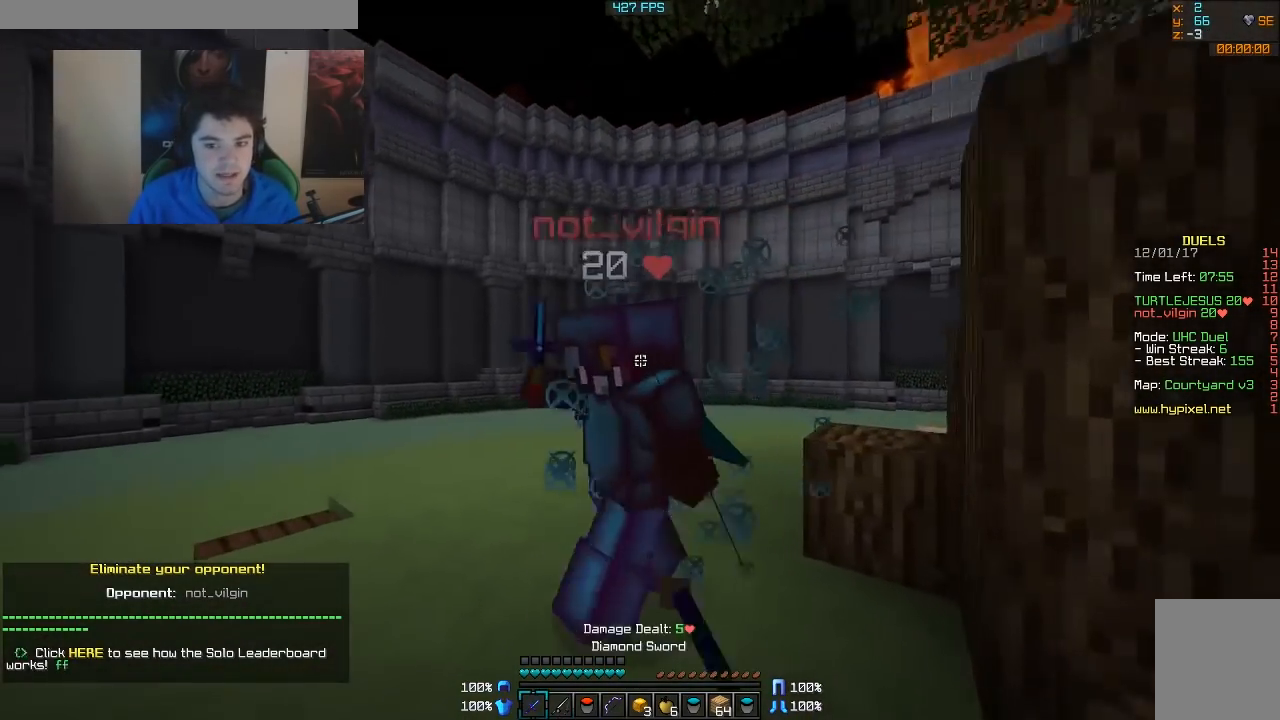
{"keys": ["d", "w"], "mouse": [], "events": [[17, "mouse_left", "down"], [67, "a", "down"], [67, "mouse_left", "up"], [117, "mouse_left", "down"], [167, "mouse_left", "up"], [217, "mouse_left", "down"], [267, "mouse_left", "up"], [317, "mouse_left", "down"], [367, "a", "up"], [367, "d", "down"], [367, "mouse_left", "up"], [417, "mouse_left", "down"], [467, "mouse_left", "up"]]}
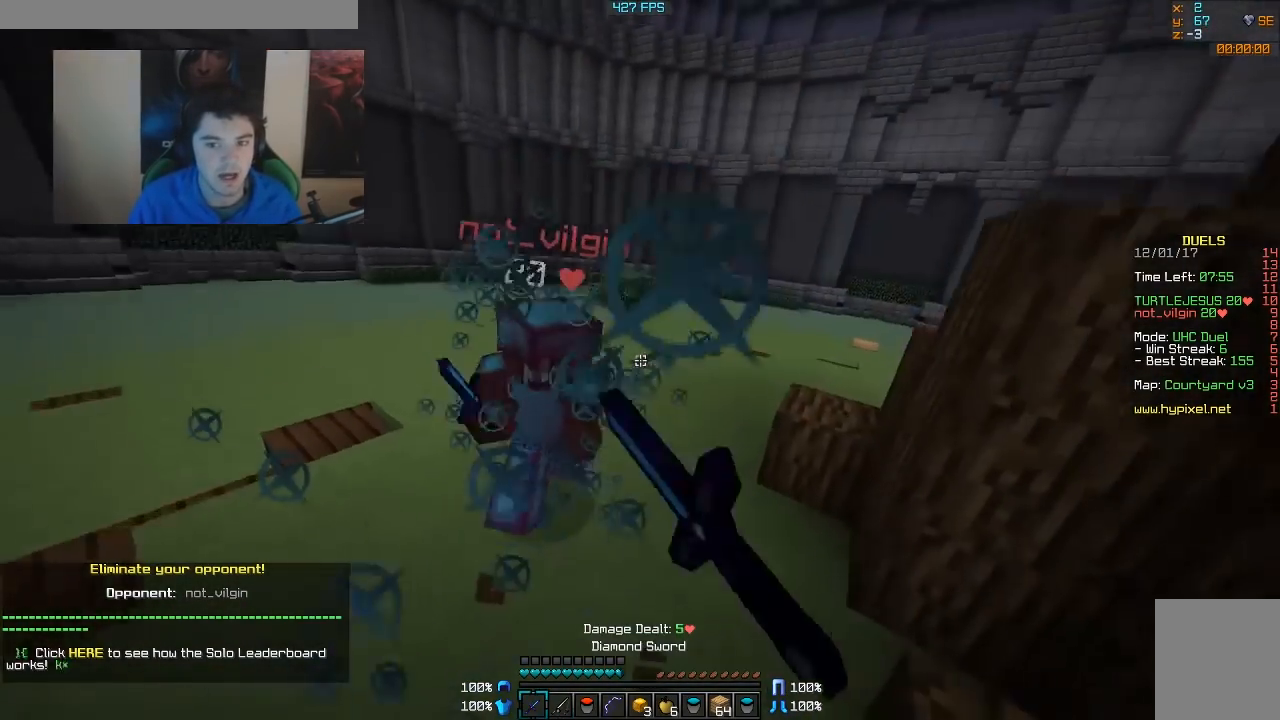
{"keys": ["d", "w"], "mouse": [], "events": [[17, "mouse_left", "down"], [67, "mouse_left", "up"], [117, "mouse_left", "down"], [167, "mouse_left", "up"], [267, "mouse_right", "down"], [367, "mouse_right", "up"]]}
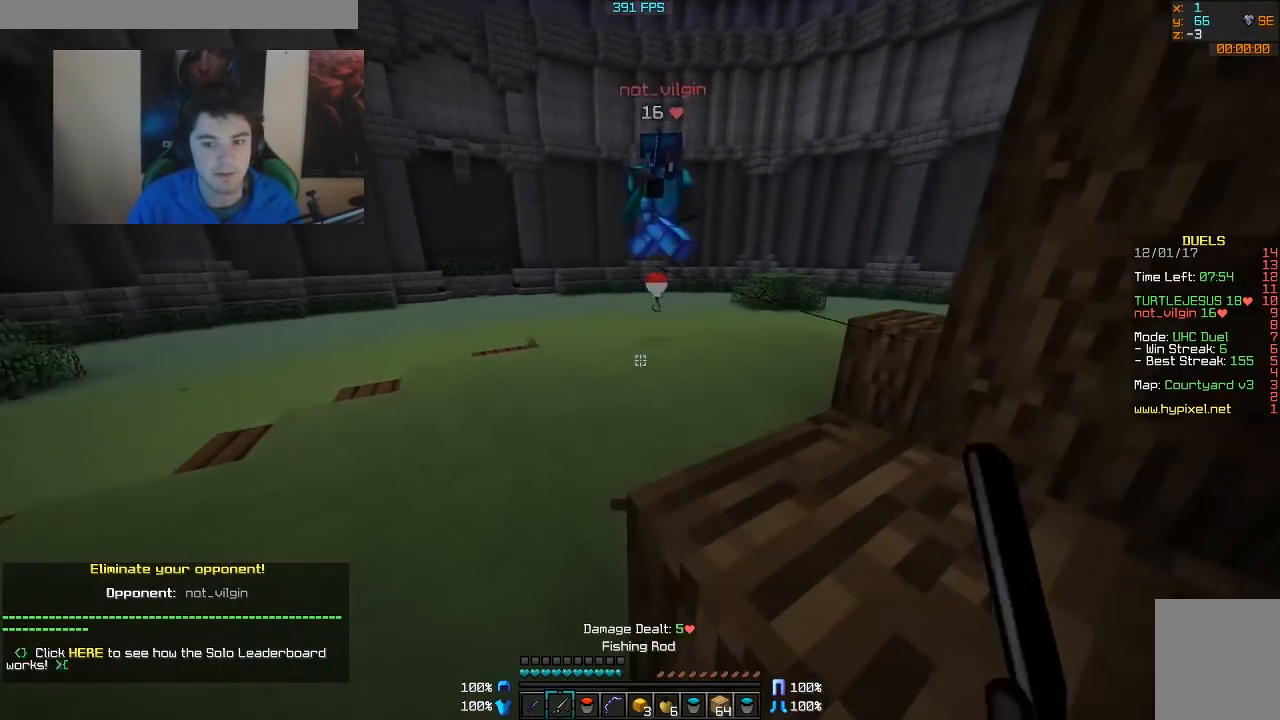
{"keys": ["a"], "mouse": [], "events": [[267, "mouse_right", "down"], [317, "w", "up"], [367, "d", "up"], [367, "mouse_right", "up"], [450, "a", "down"]]}
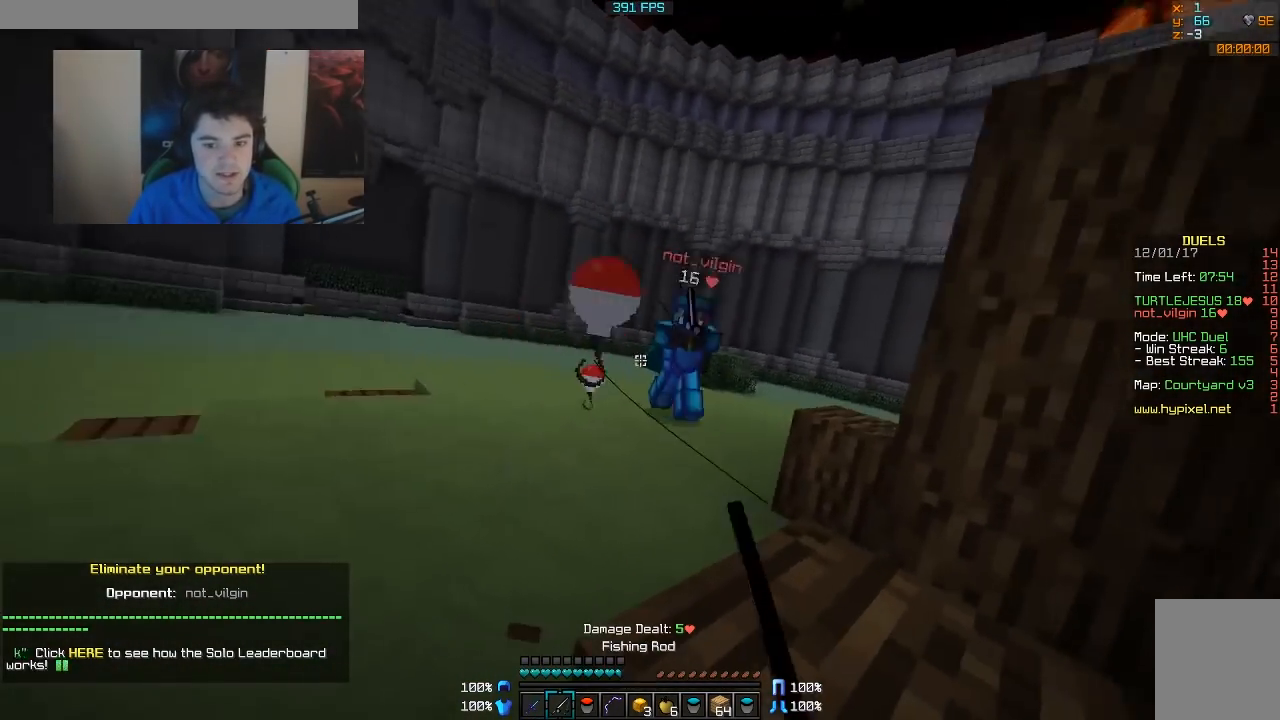
{"keys": ["a", "w"], "mouse": ["right"], "events": [[67, "mouse_right", "down"], [67, "w", "down"], [117, "mouse_right", "up"], [167, "mouse_right", "down"], [267, "mouse_right", "up"], [467, "mouse_right", "down"]]}
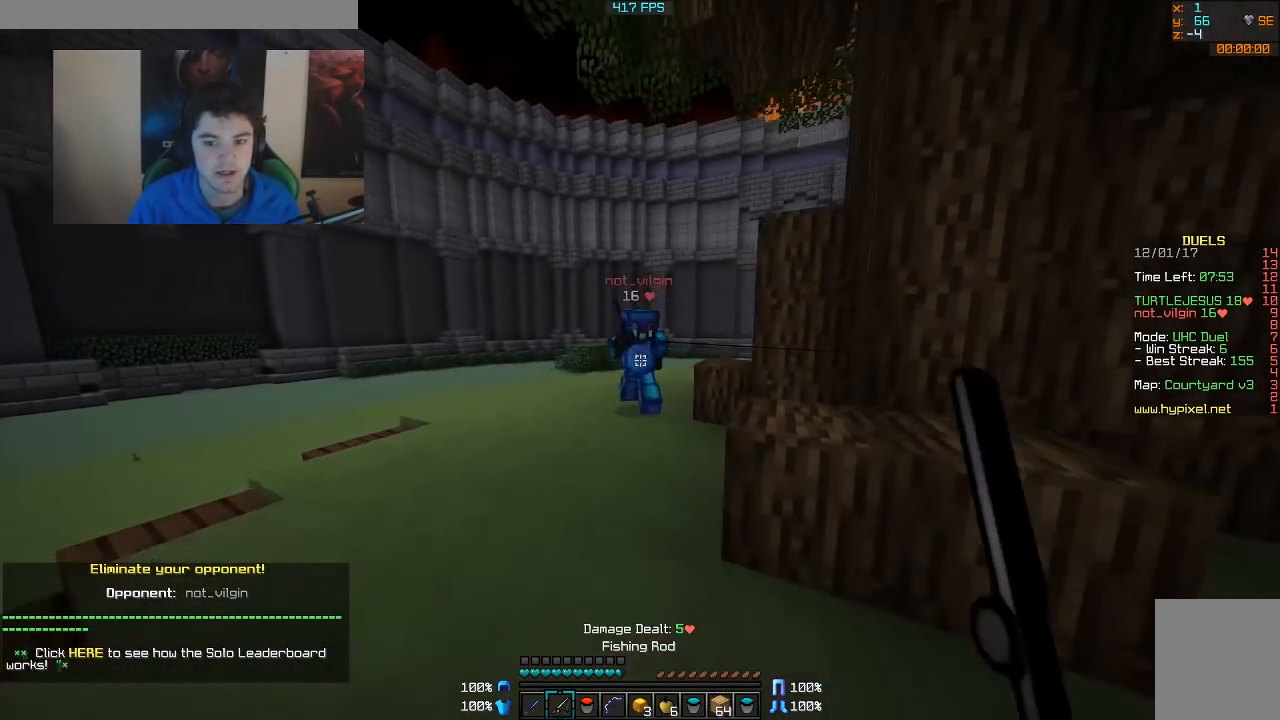
{"keys": ["d", "w"], "mouse": [], "events": [[67, "mouse_right", "up"], [117, "mouse_right", "down"], [217, "mouse_right", "up"], [317, "a", "up"], [317, "d", "down"], [367, "mouse_left", "down"], [417, "mouse_left", "up"]]}
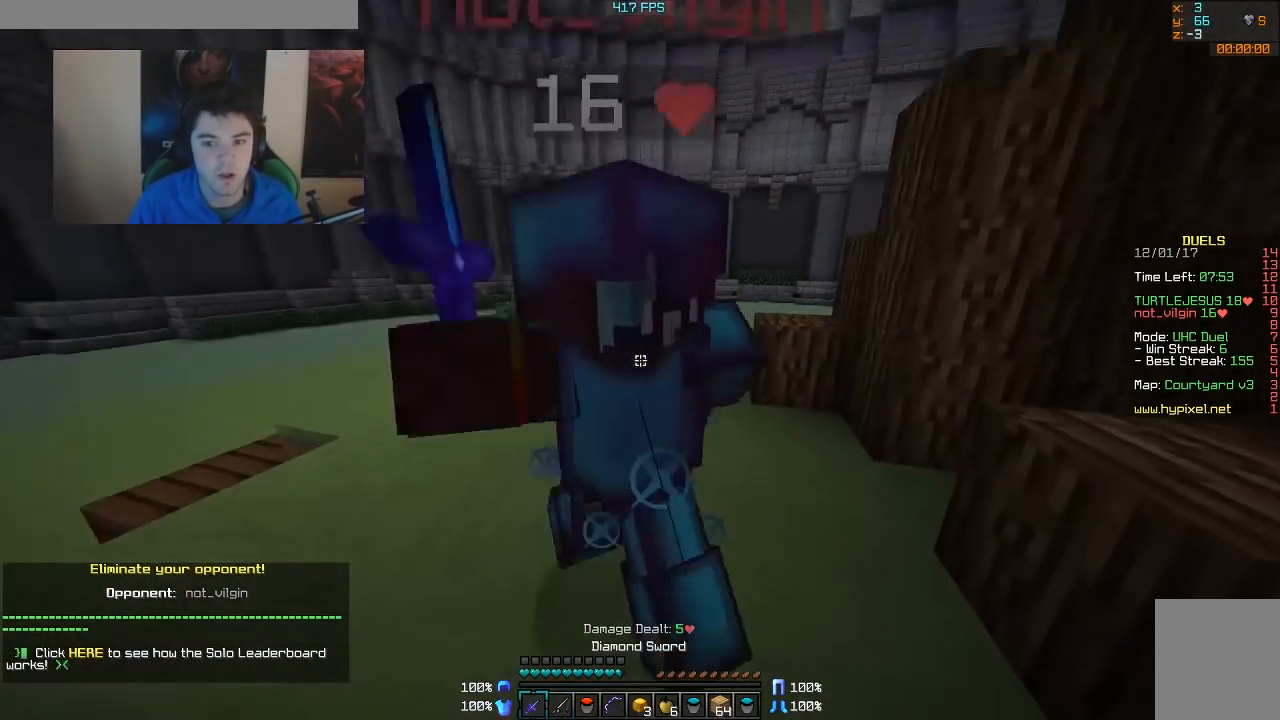
{"keys": ["d", "w"], "mouse": ["left"], "events": [[17, "mouse_left", "down"], [67, "mouse_left", "up"], [117, "mouse_left", "down"], [167, "mouse_left", "up"], [217, "mouse_left", "down"], [267, "mouse_left", "up"], [317, "mouse_left", "down"], [417, "mouse_left", "up"], [467, "mouse_left", "down"]]}
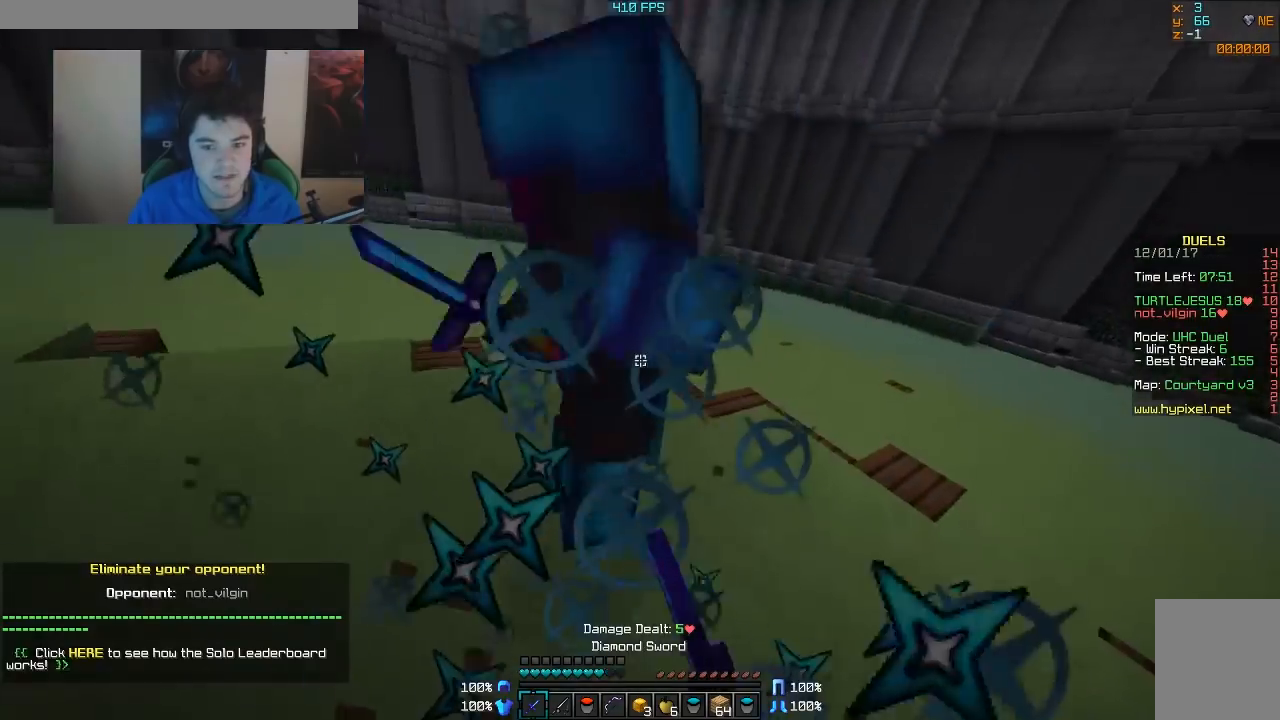
{"keys": ["d", "w"], "mouse": [], "events": [[167, "mouse_left", "up"], [167, "w", "up"], [217, "mouse_left", "down"], [267, "mouse_left", "up"], [267, "w", "down"], [317, "mouse_left", "down"], [367, "mouse_left", "up"], [417, "mouse_left", "down"], [467, "mouse_left", "up"]]}
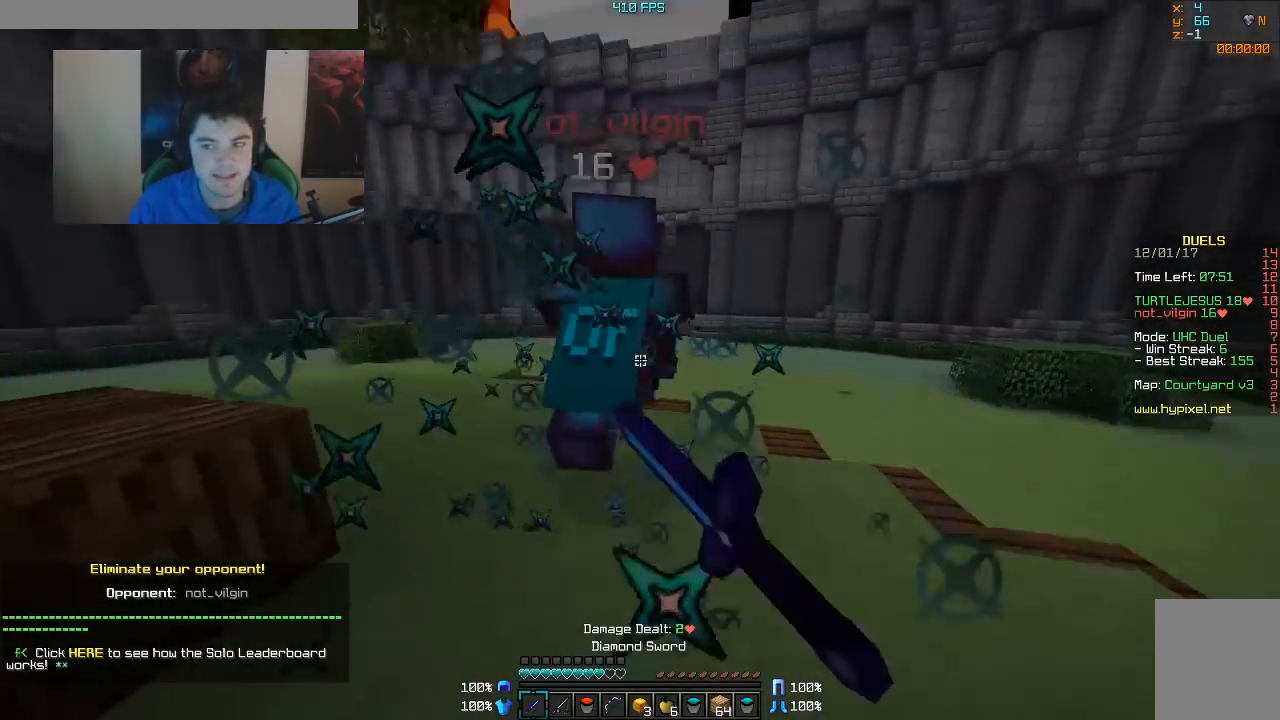
{"keys": ["w"], "mouse": [], "events": [[17, "a", "down"], [17, "d", "up"], [17, "mouse_left", "down"], [67, "mouse_left", "up"], [117, "mouse_left", "down"], [167, "mouse_left", "up"], [217, "mouse_left", "down"], [267, "a", "up"], [367, "mouse_left", "up"]]}
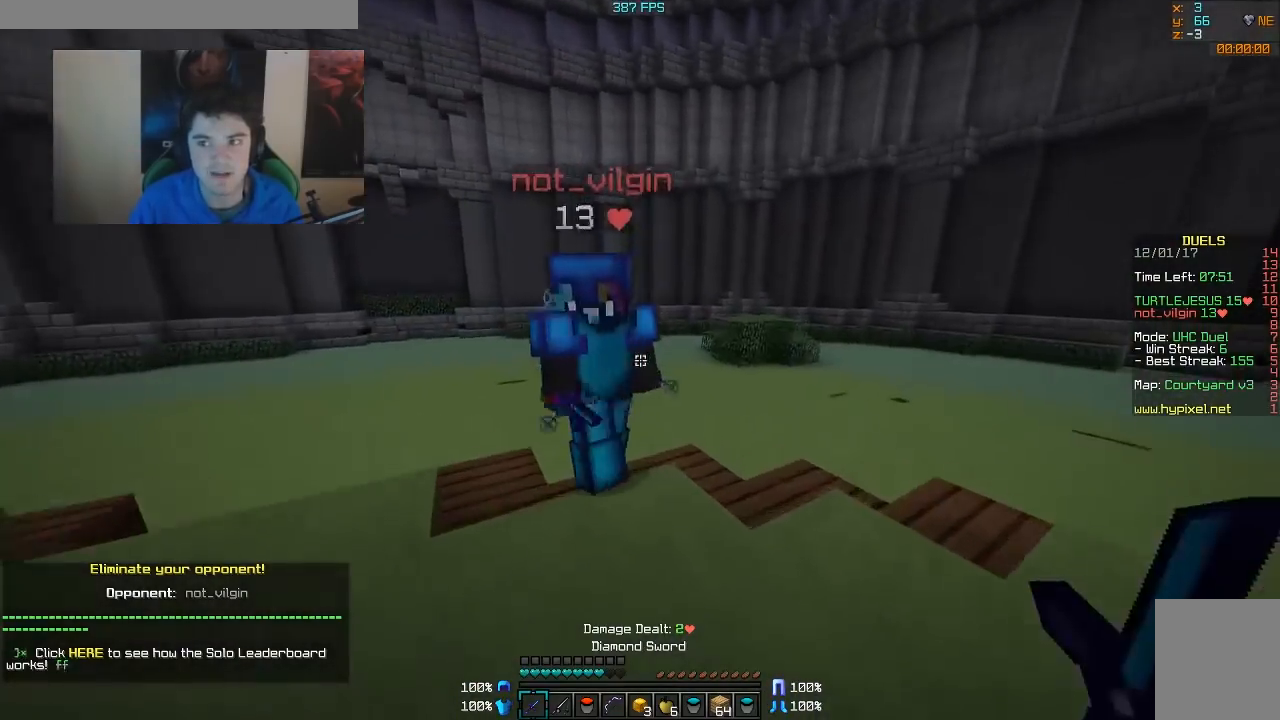
{"keys": ["a"], "mouse": [], "events": [[17, "a", "down"], [17, "mouse_left", "down"], [67, "mouse_left", "up"], [117, "mouse_left", "down"], [167, "mouse_left", "up"], [217, "mouse_left", "down"], [267, "mouse_left", "up"], [317, "mouse_left", "down"], [317, "w", "up"], [367, "mouse_left", "up"], [417, "mouse_left", "down"], [467, "mouse_left", "up"]]}
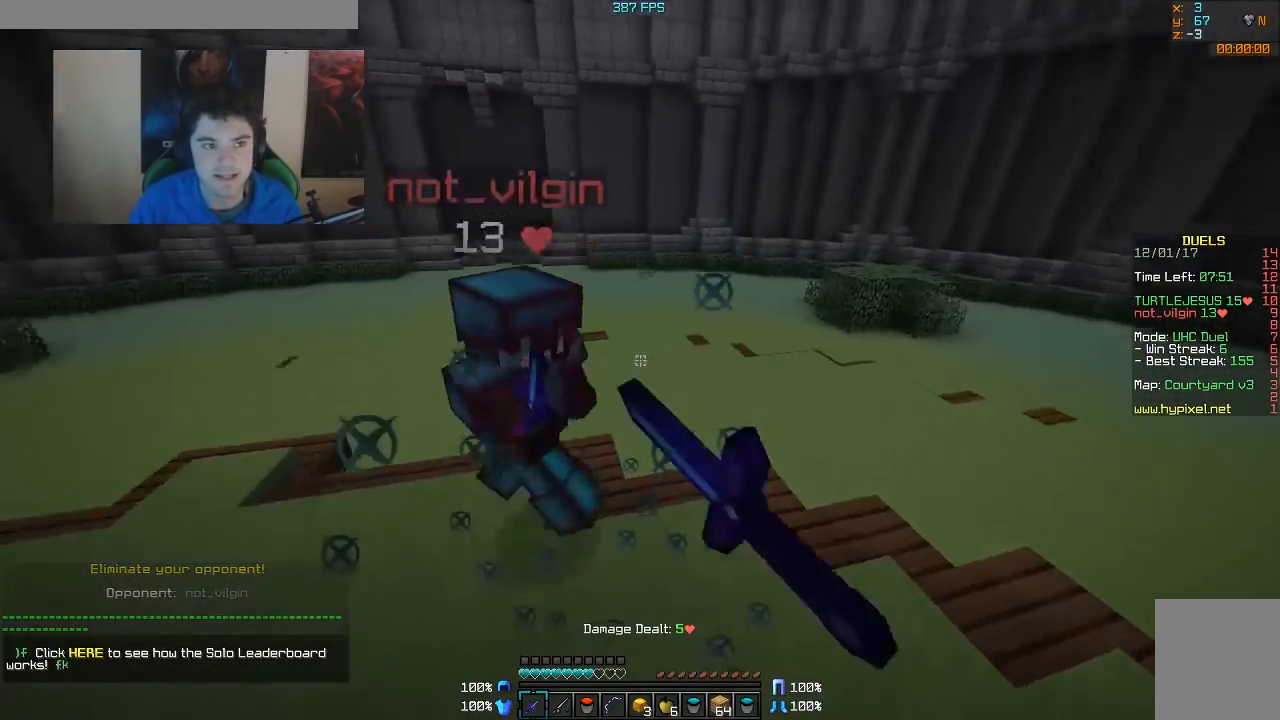
{"keys": ["w"], "mouse": ["right"], "events": [[17, "mouse_left", "down"], [17, "w", "down"], [67, "mouse_left", "up"], [167, "mouse_left", "down"], [217, "a", "up"], [217, "mouse_left", "up"], [267, "mouse_left", "down"], [317, "mouse_left", "up"], [417, "mouse_right", "down"]]}
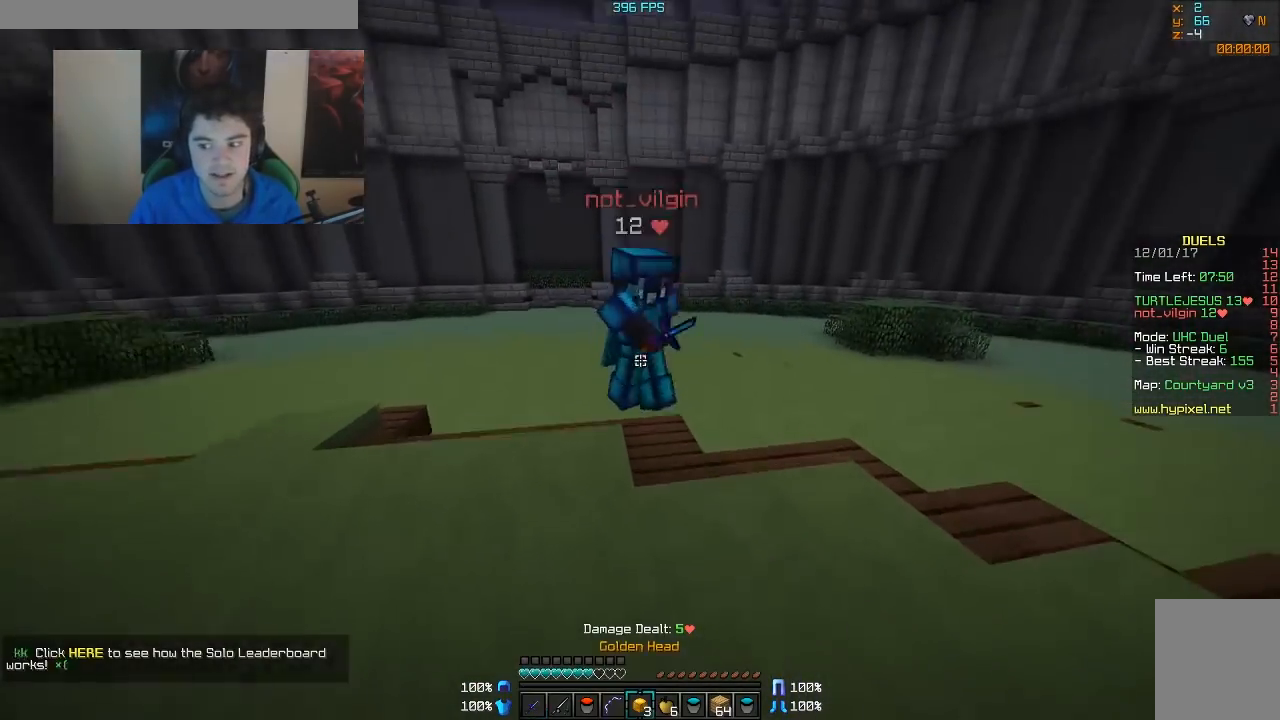
{"keys": ["a", "w"], "mouse": [], "events": [[17, "mouse_right", "up"], [117, "mouse_left", "down"], [217, "mouse_left", "up"], [317, "mouse_left", "down"], [417, "a", "down"], [467, "mouse_left", "up"]]}
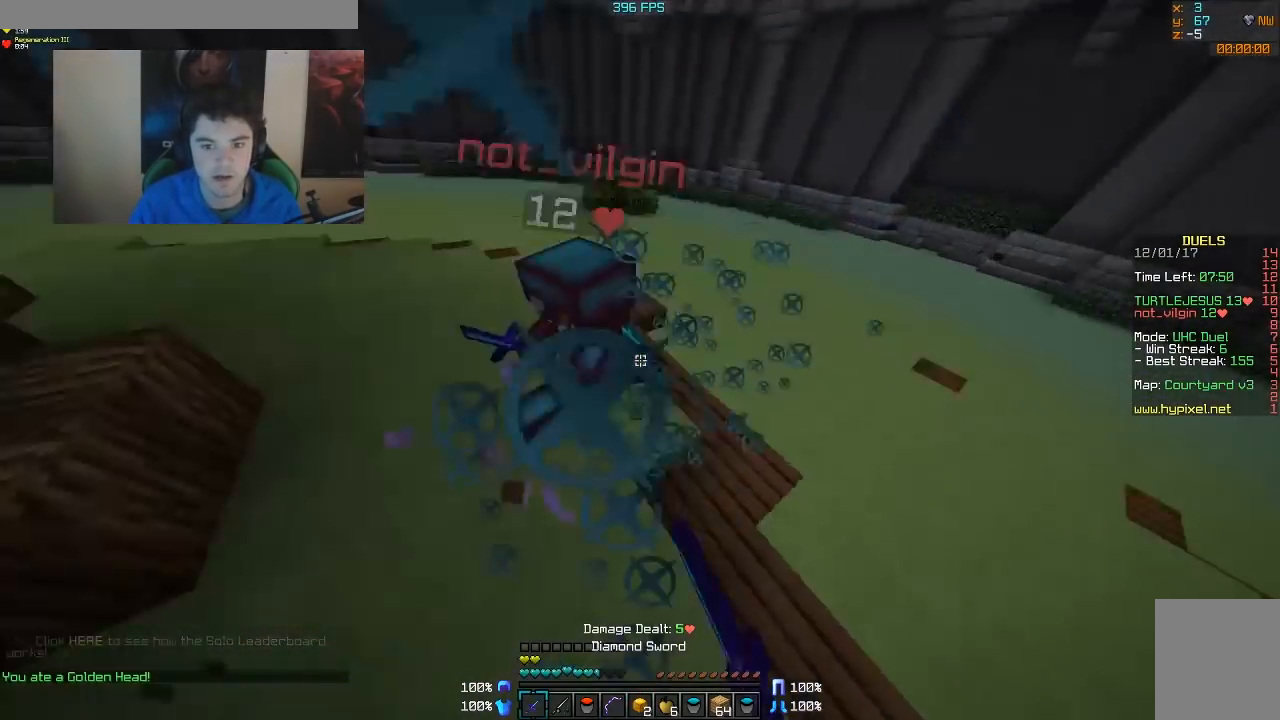
{"keys": ["d", "w"], "mouse": [], "events": [[67, "mouse_left", "down"], [117, "mouse_left", "up"], [167, "mouse_left", "down"], [217, "a", "up"], [217, "mouse_left", "up"], [267, "mouse_left", "down"], [317, "mouse_left", "up"], [367, "d", "down"], [367, "mouse_left", "down"], [417, "mouse_left", "up"]]}
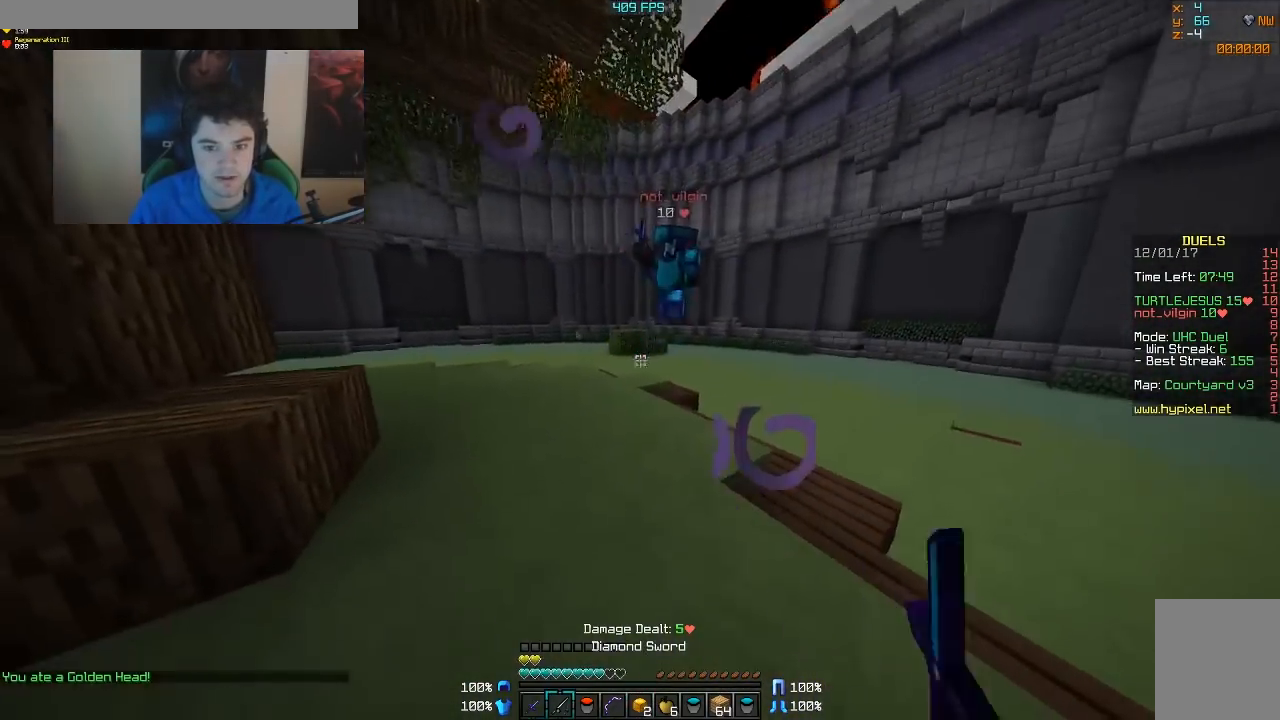
{"keys": ["d", "w"], "mouse": [], "events": [[17, "mouse_right", "down"], [67, "mouse_right", "up"], [367, "mouse_left", "down"], [417, "mouse_left", "up"]]}
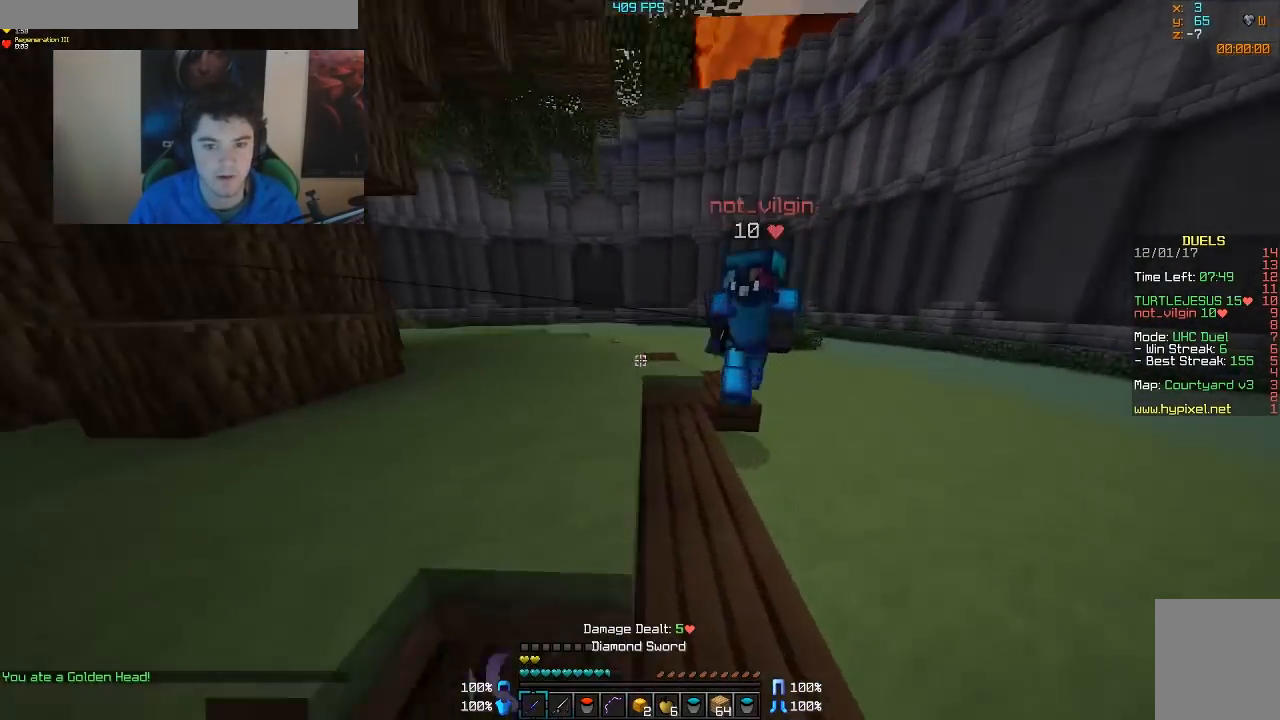
{"keys": ["d", "w"], "mouse": ["left"], "events": [[167, "mouse_left", "down"], [217, "mouse_left", "up"], [267, "mouse_left", "down"], [300, "mouse_left", "up"], [367, "mouse_left", "down"], [417, "mouse_left", "up"], [467, "mouse_left", "down"]]}
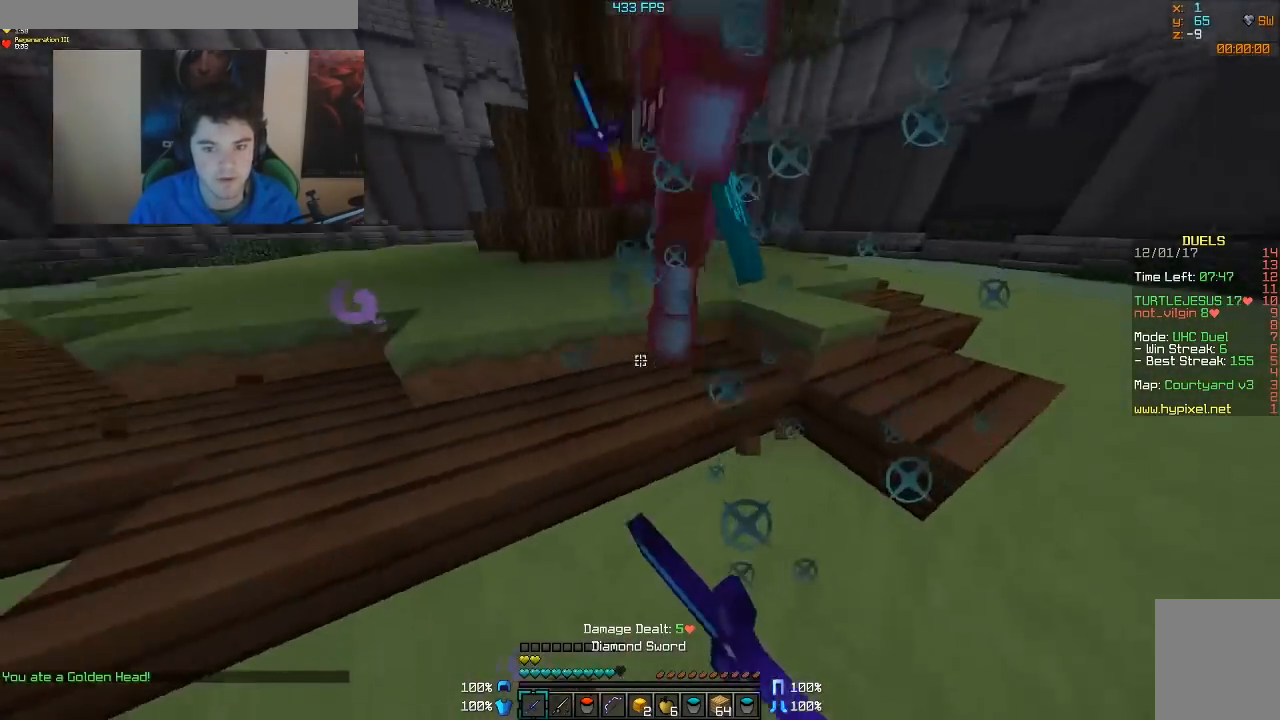
{"keys": ["a", "w"], "mouse": [], "events": [[67, "mouse_left", "up"], [117, "mouse_left", "down"], [217, "a", "down"], [267, "d", "up"], [367, "mouse_left", "up"], [417, "mouse_left", "down"], [467, "mouse_left", "up"]]}
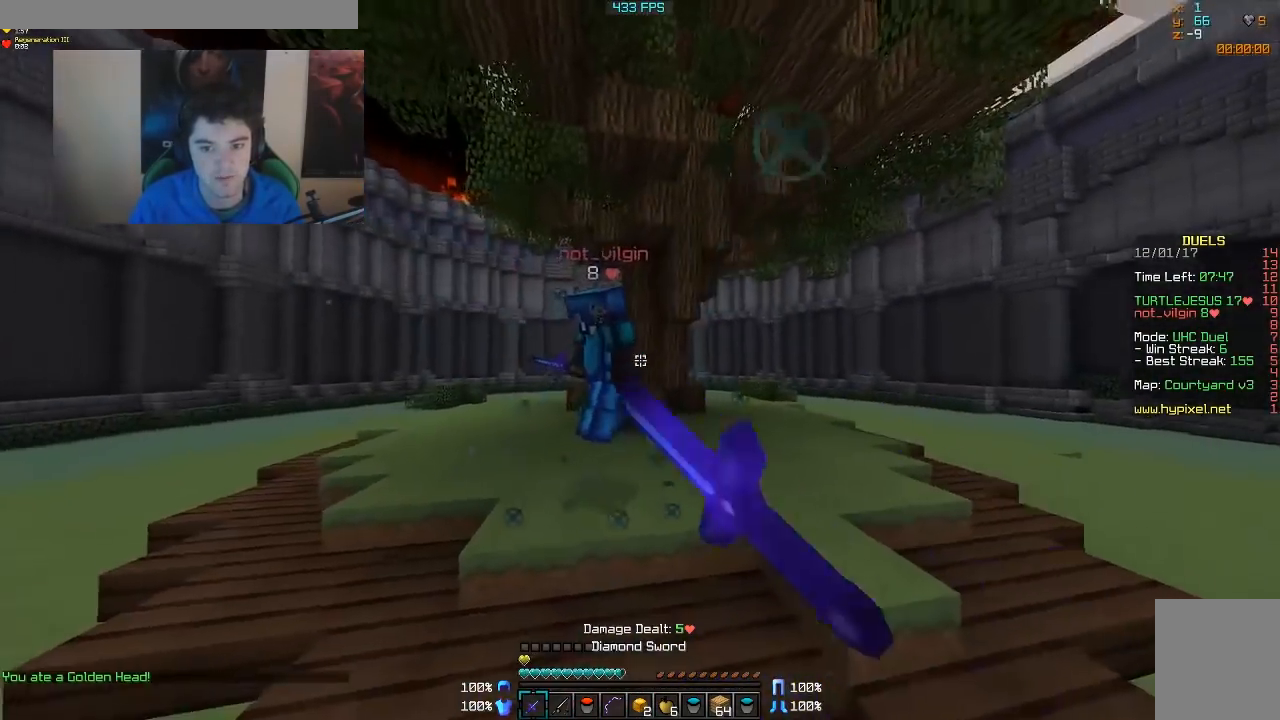
{"keys": ["w"], "mouse": ["left"], "events": [[17, "a", "up"], [17, "mouse_left", "down"], [67, "mouse_left", "up"], [117, "a", "down"], [117, "mouse_left", "down"], [167, "mouse_left", "up"], [217, "mouse_left", "down"], [267, "mouse_left", "up"], [317, "mouse_left", "down"], [367, "mouse_left", "up"], [417, "a", "up"], [417, "mouse_left", "down"]]}
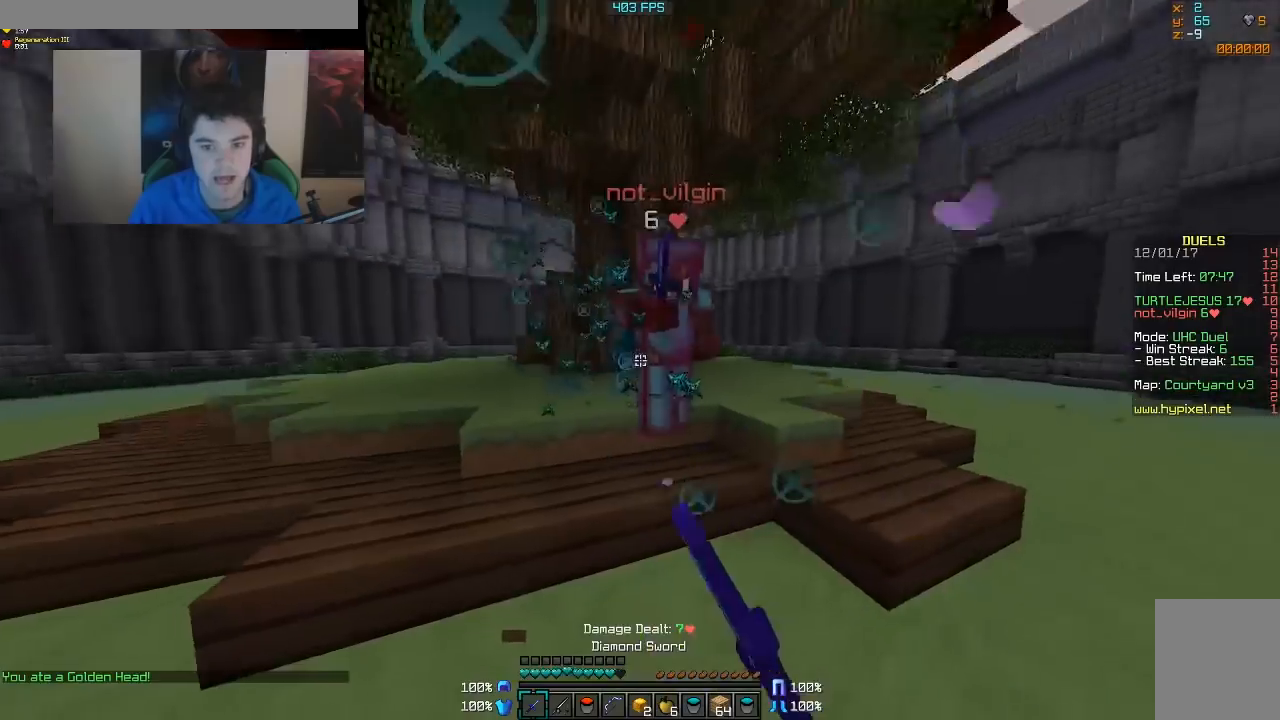
{"keys": ["a", "w"], "mouse": ["left"], "events": [[17, "mouse_left", "up"], [67, "mouse_left", "down"], [167, "mouse_left", "up"], [217, "a", "down"], [267, "mouse_left", "down"], [317, "mouse_left", "up"], [367, "mouse_left", "down"], [417, "mouse_left", "up"], [467, "mouse_left", "down"]]}
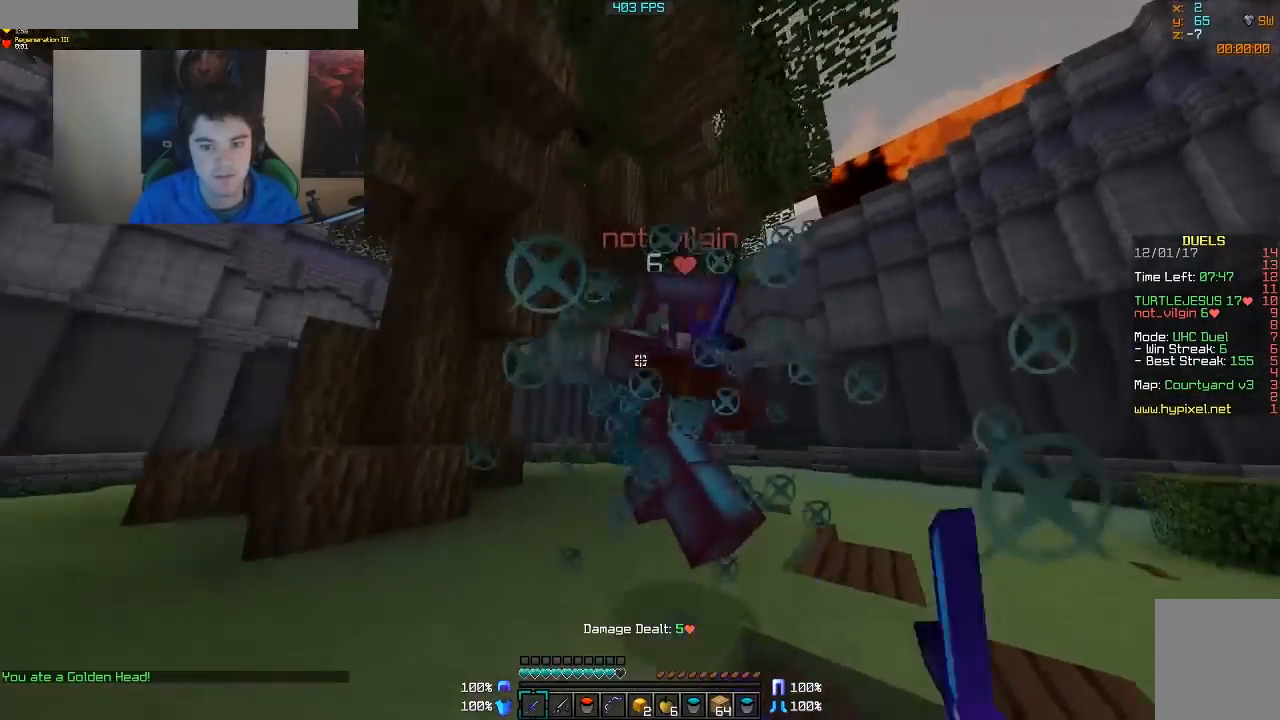
{"keys": ["a", "w"], "mouse": ["left"], "events": [[17, "mouse_left", "up"], [67, "mouse_left", "down"], [117, "mouse_left", "up"], [167, "mouse_left", "down"], [217, "mouse_left", "up"], [267, "mouse_left", "down"], [317, "mouse_left", "up"], [367, "mouse_left", "down"], [417, "mouse_left", "up"], [467, "mouse_left", "down"]]}
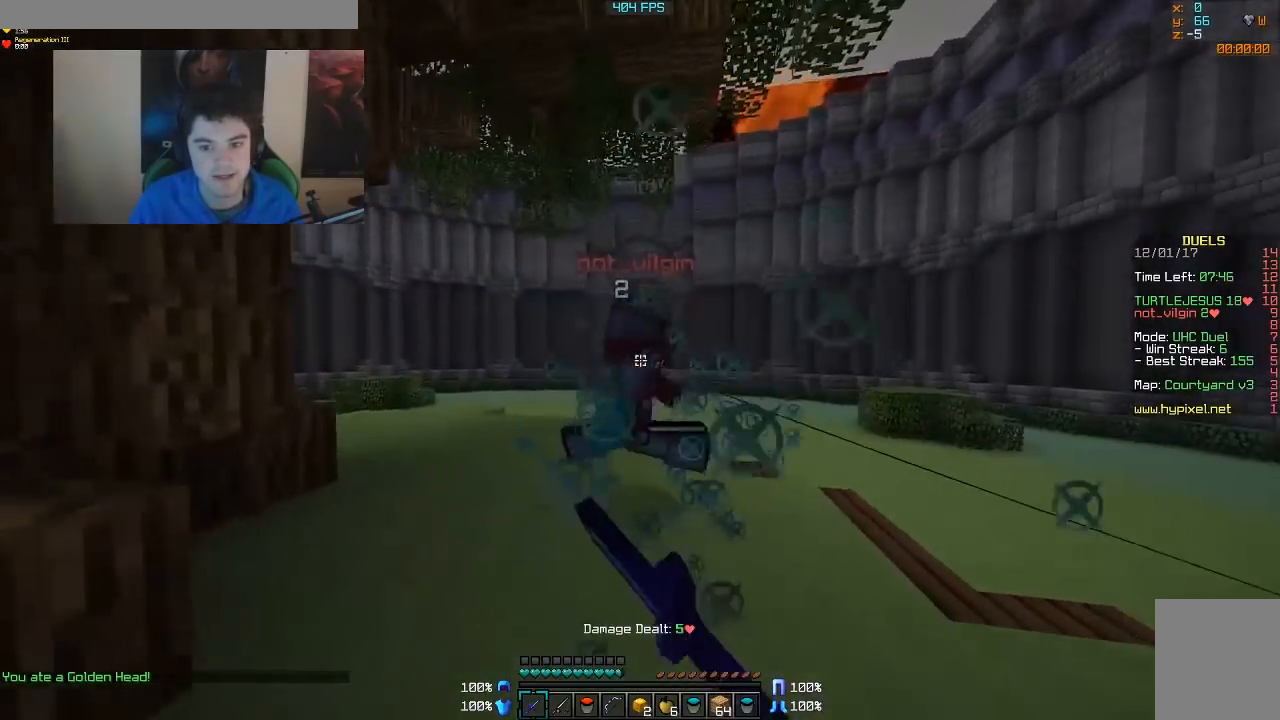
{"keys": ["w"], "mouse": [], "events": [[17, "mouse_left", "up"], [67, "mouse_left", "down"], [117, "mouse_left", "up"], [167, "mouse_left", "down"], [217, "mouse_left", "up"], [267, "mouse_left", "down"], [367, "a", "up"], [417, "mouse_left", "up"]]}
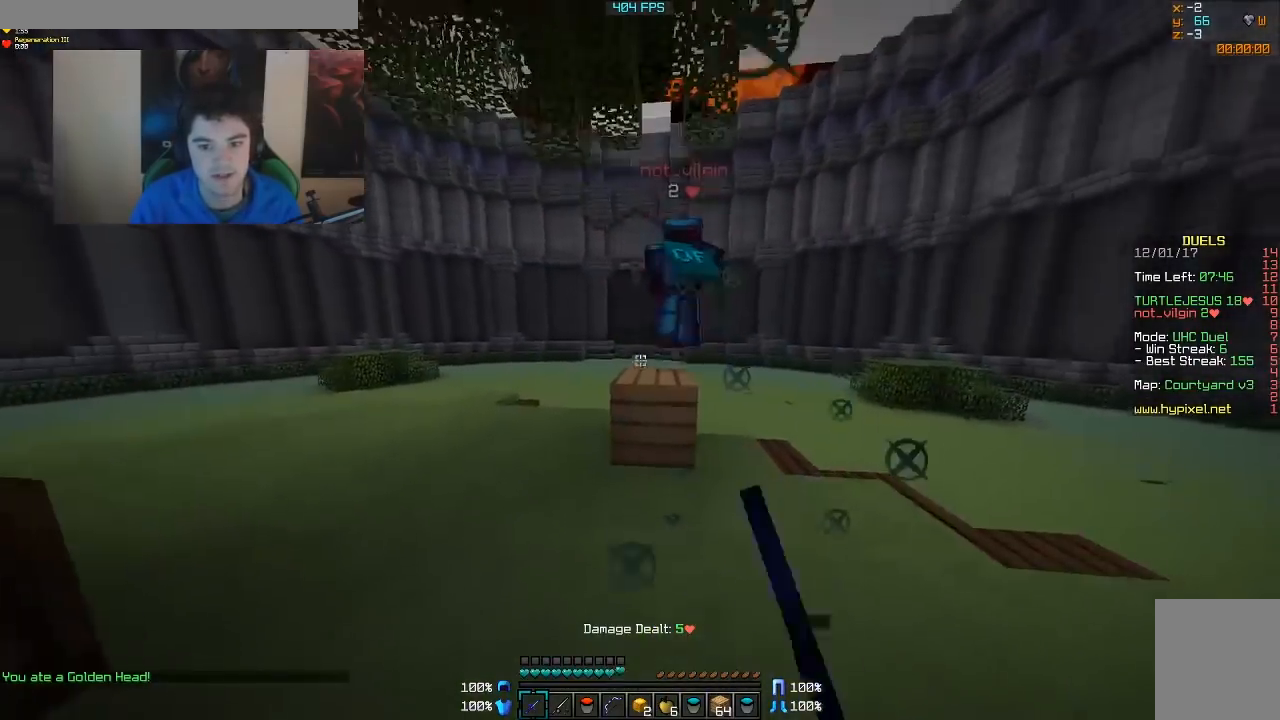
{"keys": ["w"], "mouse": [], "events": [[117, "mouse_right", "down"], [217, "mouse_right", "up"]]}
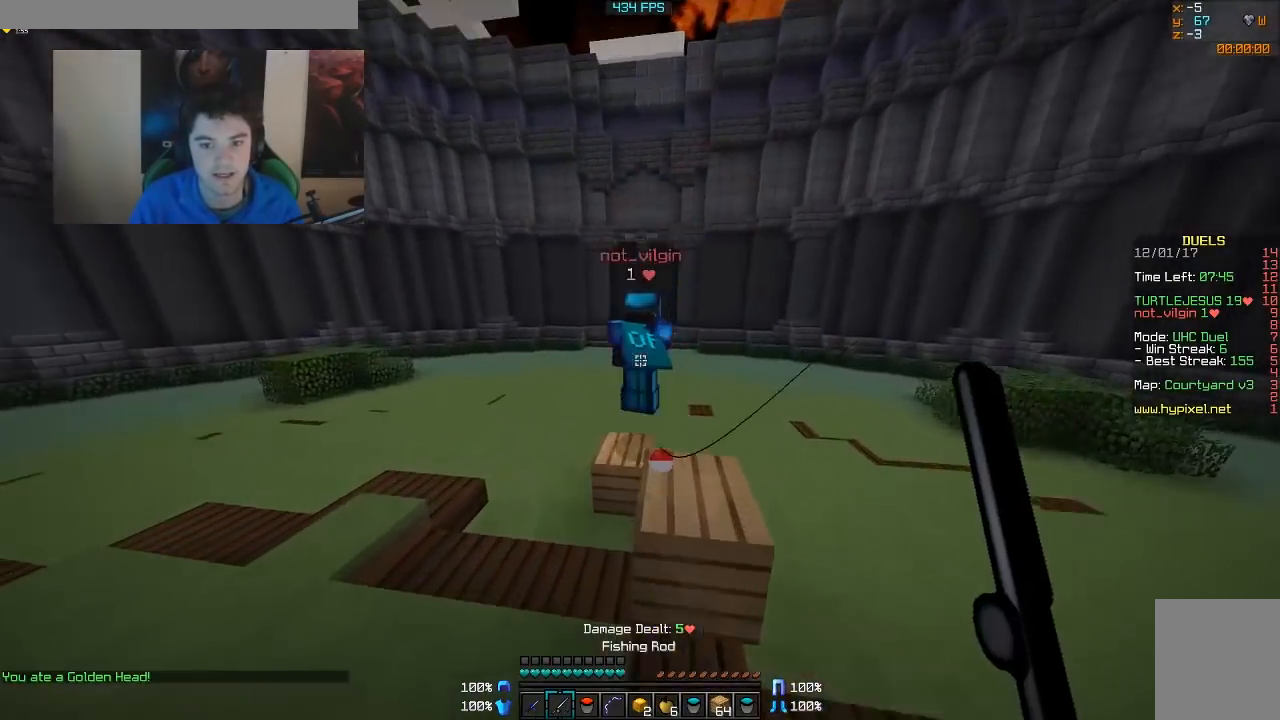
{"keys": ["d", "w"], "mouse": [], "events": [[67, "mouse_right", "down"], [117, "a", "down"], [167, "mouse_right", "up"], [217, "mouse_right", "down"], [317, "a", "up"], [317, "mouse_right", "up"], [467, "d", "down"]]}
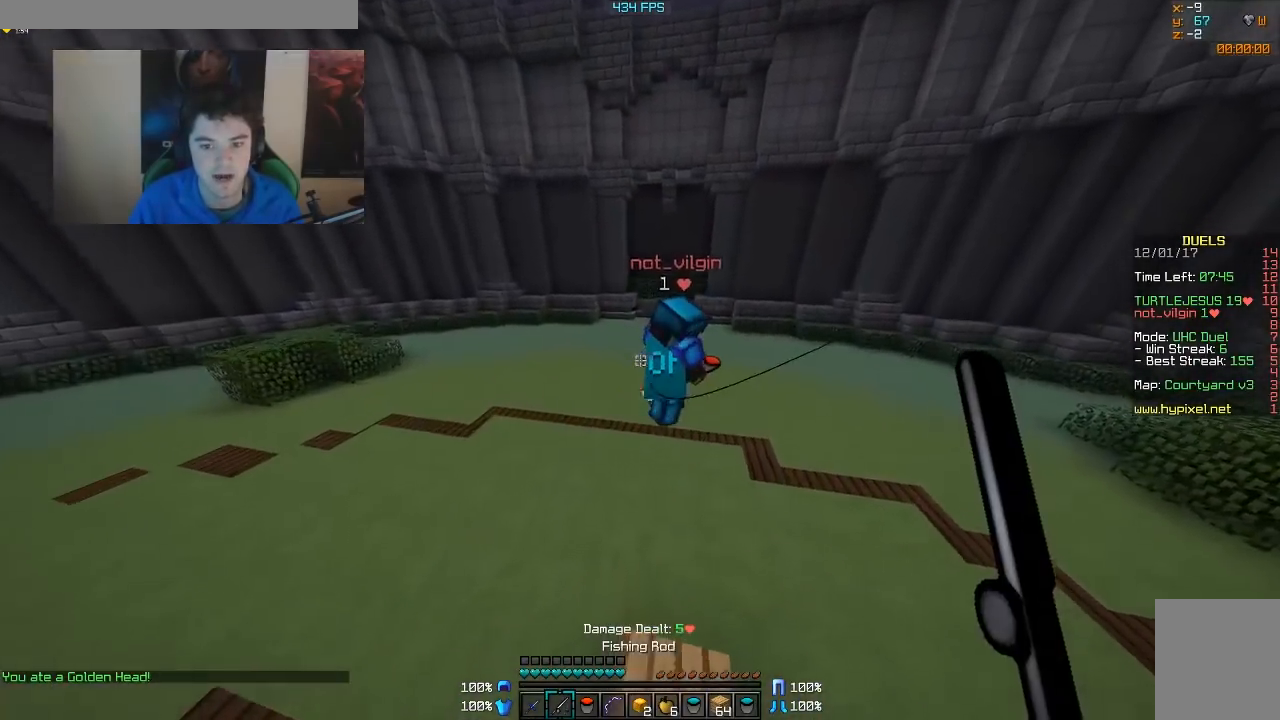
{"keys": ["w"], "mouse": [], "events": [[67, "mouse_left", "down"], [167, "mouse_left", "up"], [217, "mouse_left", "down"], [267, "d", "up"], [267, "mouse_left", "up"], [317, "mouse_left", "down"], [367, "mouse_left", "up"], [417, "mouse_left", "down"], [467, "mouse_left", "up"]]}
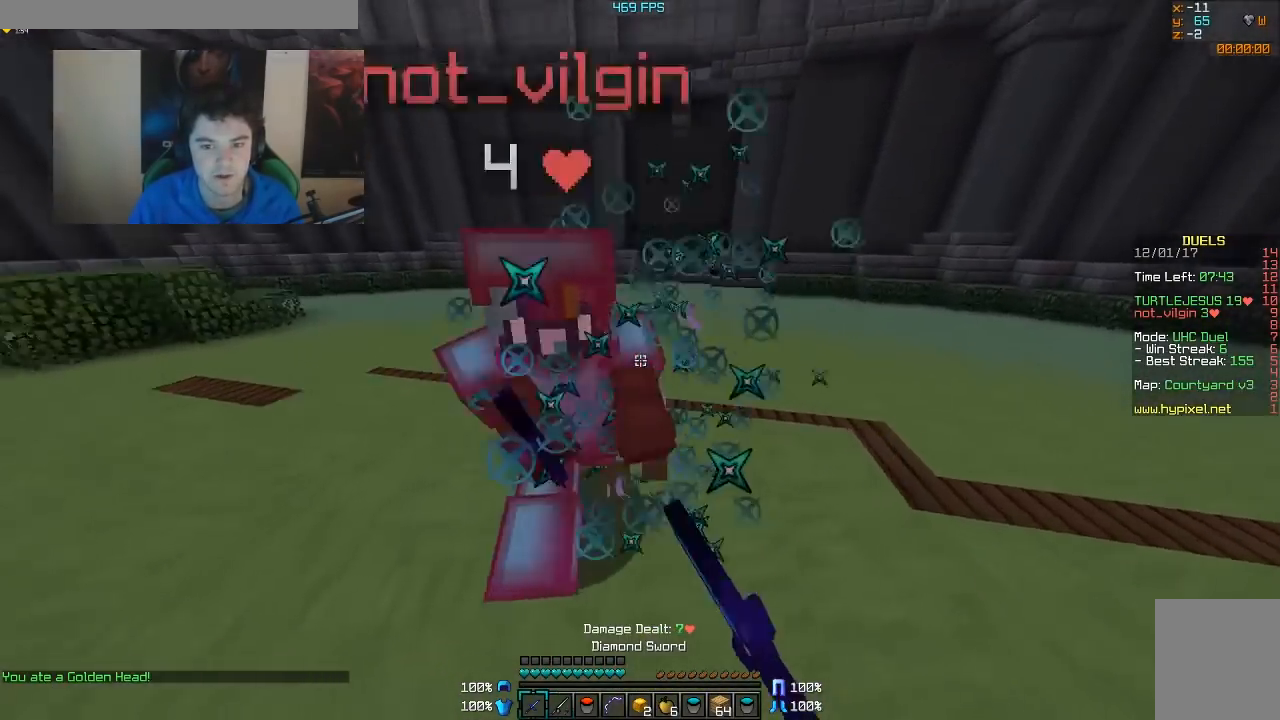
{"keys": ["d", "w"], "mouse": ["left"], "events": [[17, "mouse_left", "down"], [67, "mouse_left", "up"], [167, "mouse_left", "down"], [200, "d", "down"], [200, "mouse_left", "up"], [267, "mouse_left", "down"], [317, "mouse_left", "up"], [367, "mouse_left", "down"], [417, "mouse_left", "up"], [467, "mouse_left", "down"]]}
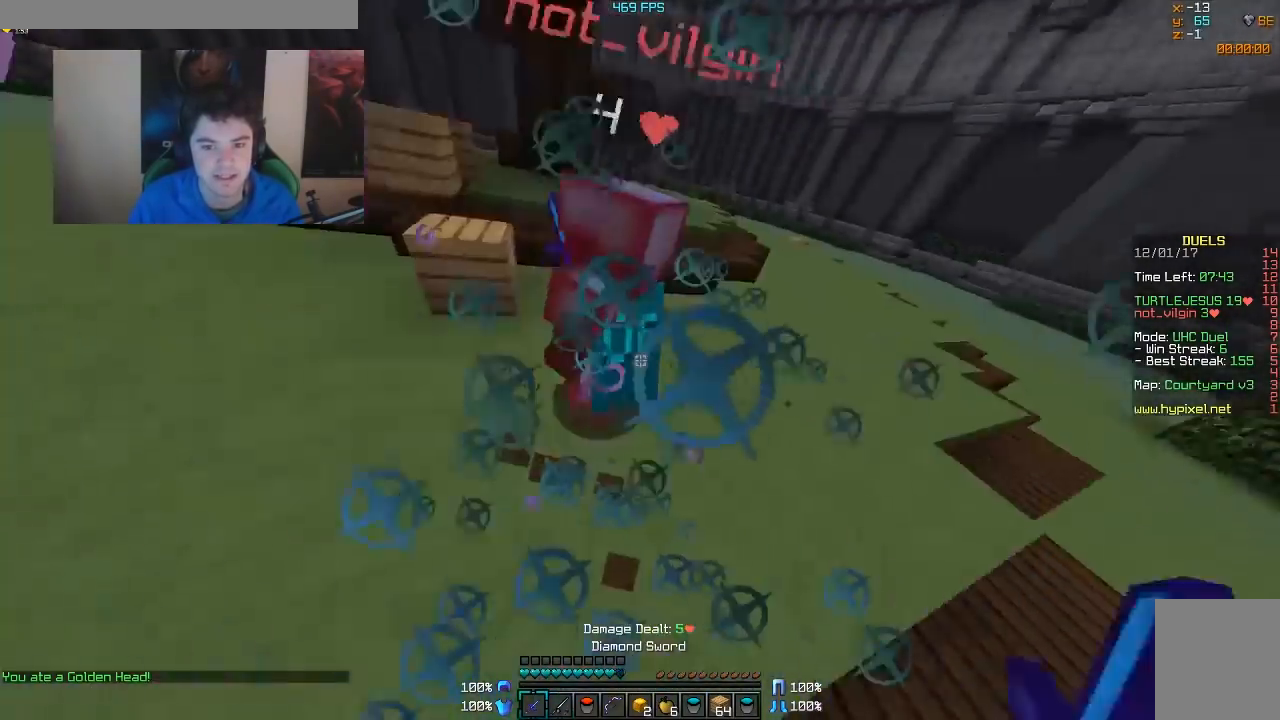
{"keys": ["d", "w"], "mouse": [], "events": [[17, "mouse_left", "up"], [67, "mouse_left", "down"], [117, "mouse_left", "up"], [167, "mouse_left", "down"], [367, "mouse_left", "up"], [417, "mouse_left", "down"], [467, "mouse_left", "up"]]}
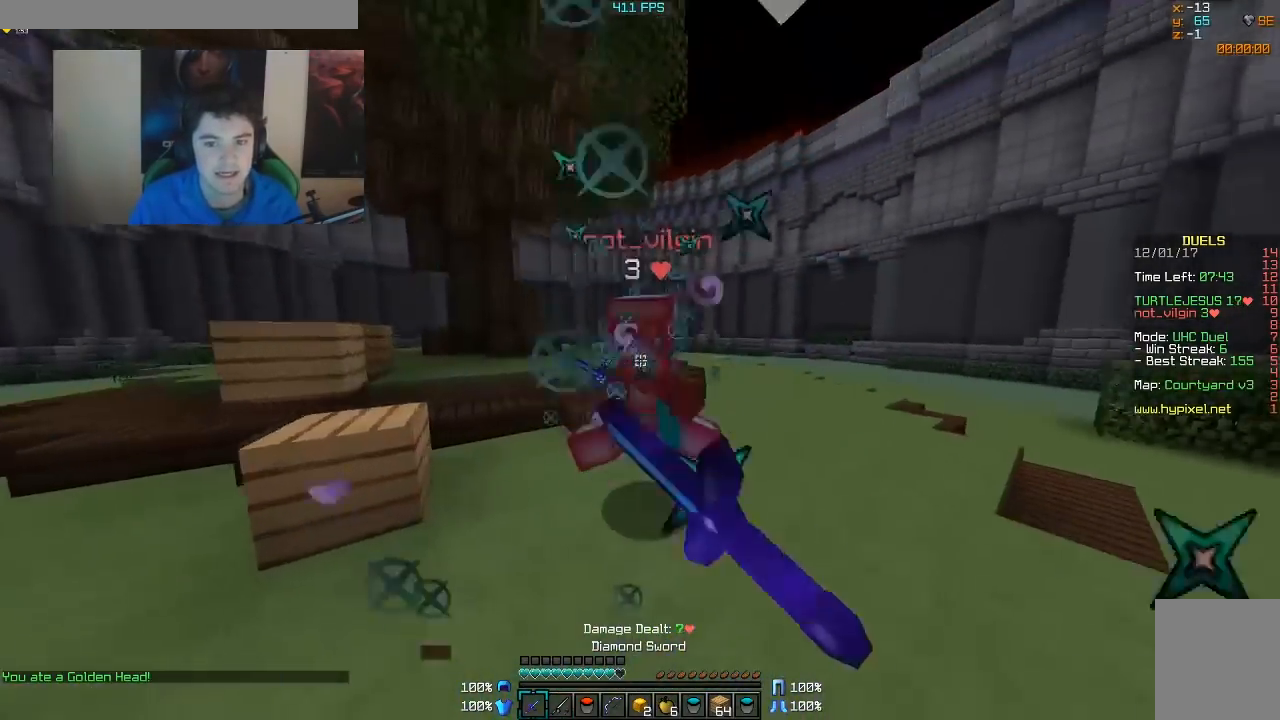
{"keys": ["a", "w"], "mouse": ["left"], "events": [[17, "d", "up"], [17, "mouse_left", "down"], [67, "mouse_left", "up"], [117, "mouse_left", "down"], [167, "a", "down"], [167, "mouse_left", "up"], [217, "mouse_left", "down"], [317, "mouse_left", "up"], [367, "mouse_left", "down"], [417, "mouse_left", "up"], [467, "mouse_left", "down"]]}
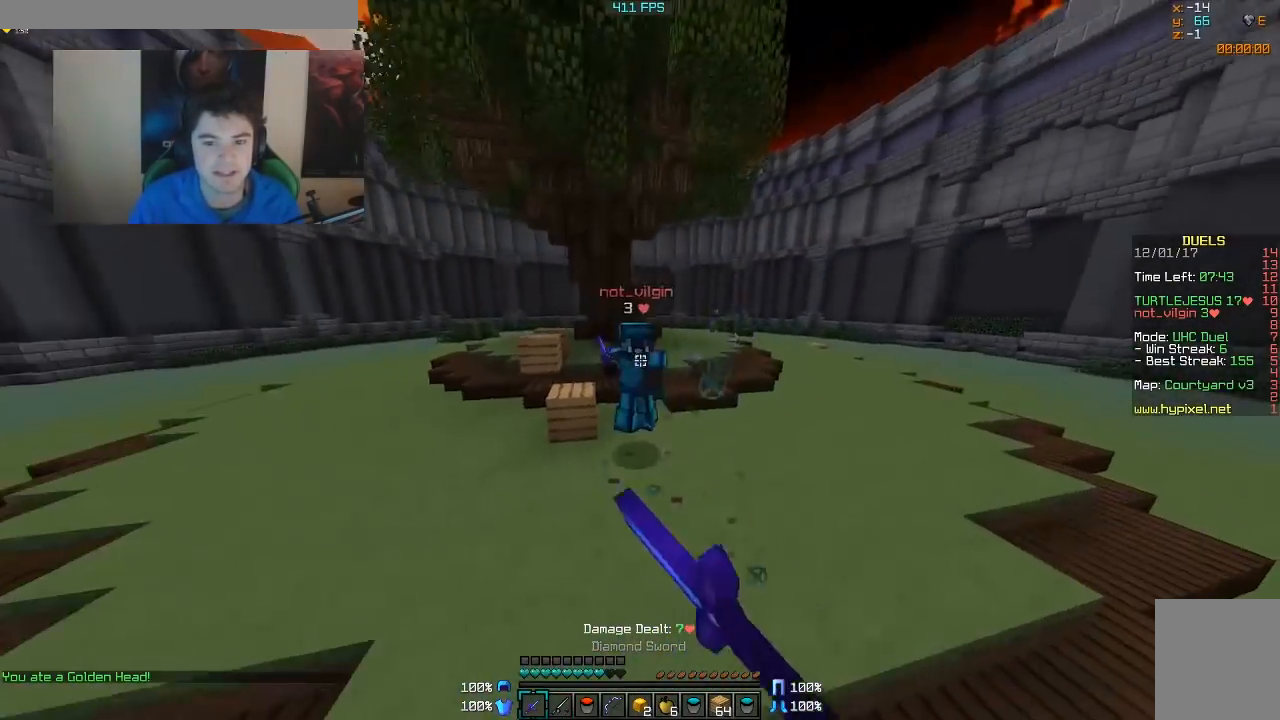
{"keys": ["d", "w"], "mouse": [], "events": [[17, "mouse_left", "up"], [67, "a", "up"], [67, "mouse_left", "down"], [167, "mouse_left", "up"], [267, "d", "down"], [267, "mouse_right", "down"], [367, "mouse_right", "up"]]}
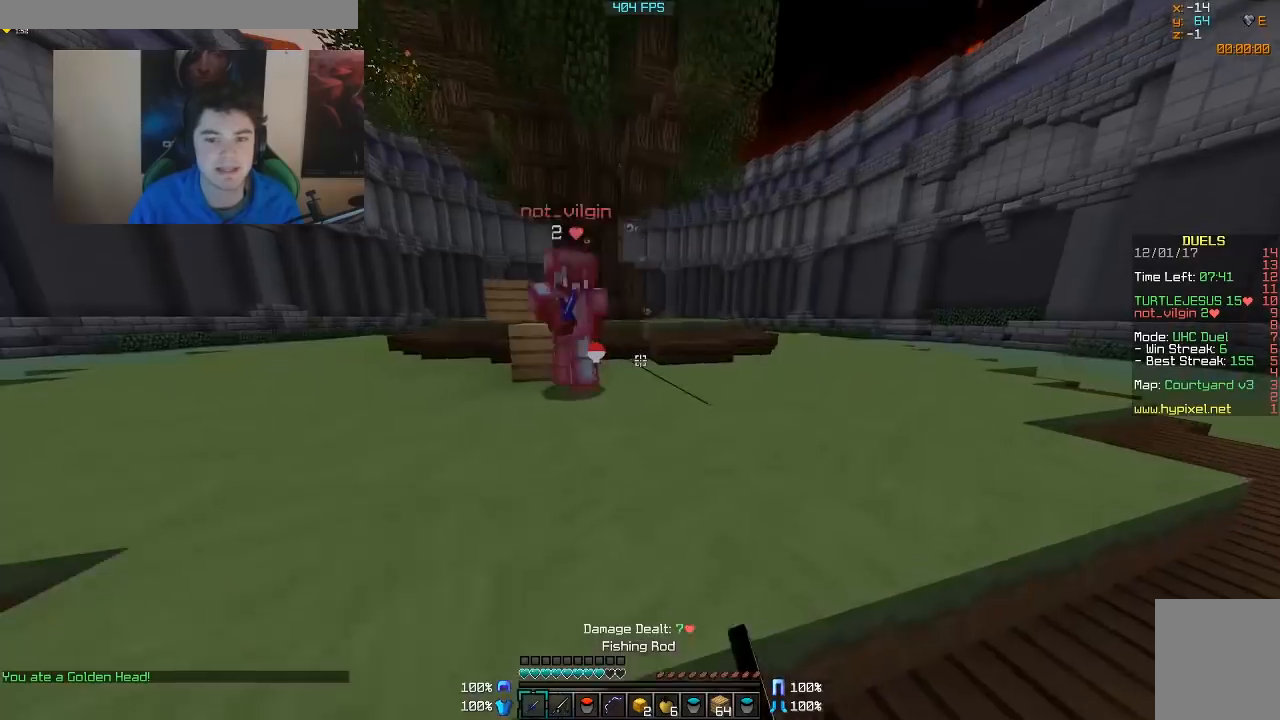
{"keys": ["d", "w"], "mouse": ["right"], "events": [[17, "mouse_left", "down"], [117, "mouse_left", "up"], [167, "mouse_left", "down"], [217, "mouse_left", "up"], [267, "mouse_left", "down"], [317, "mouse_left", "up"], [467, "mouse_right", "down"]]}